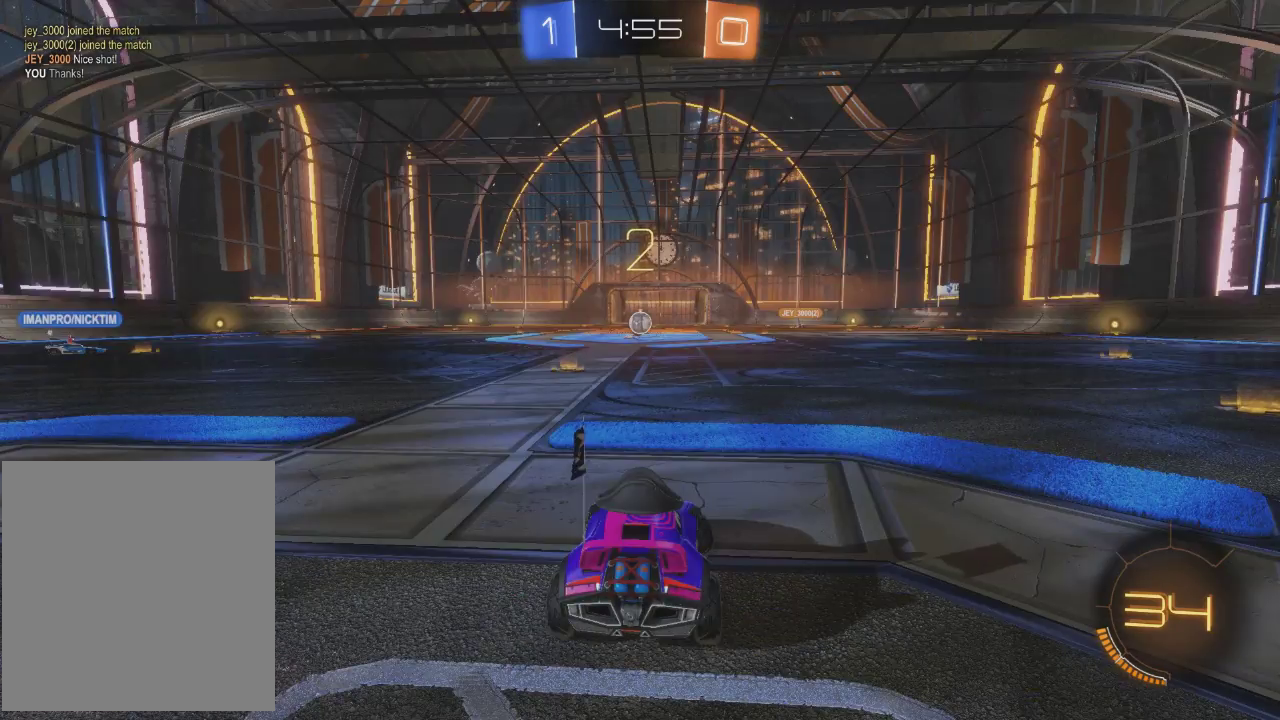
Gameplay with a controller (Xbox layout); each line is a JSON object with the inputs held at the frame after it. "events" lists button and stick changes between this image and that frame as [ms after this image, input, new state], when the widget could be followed in between. Not read: R3 right_stick.
{"buttons": ["L2"], "left_stick": "left", "events": []}
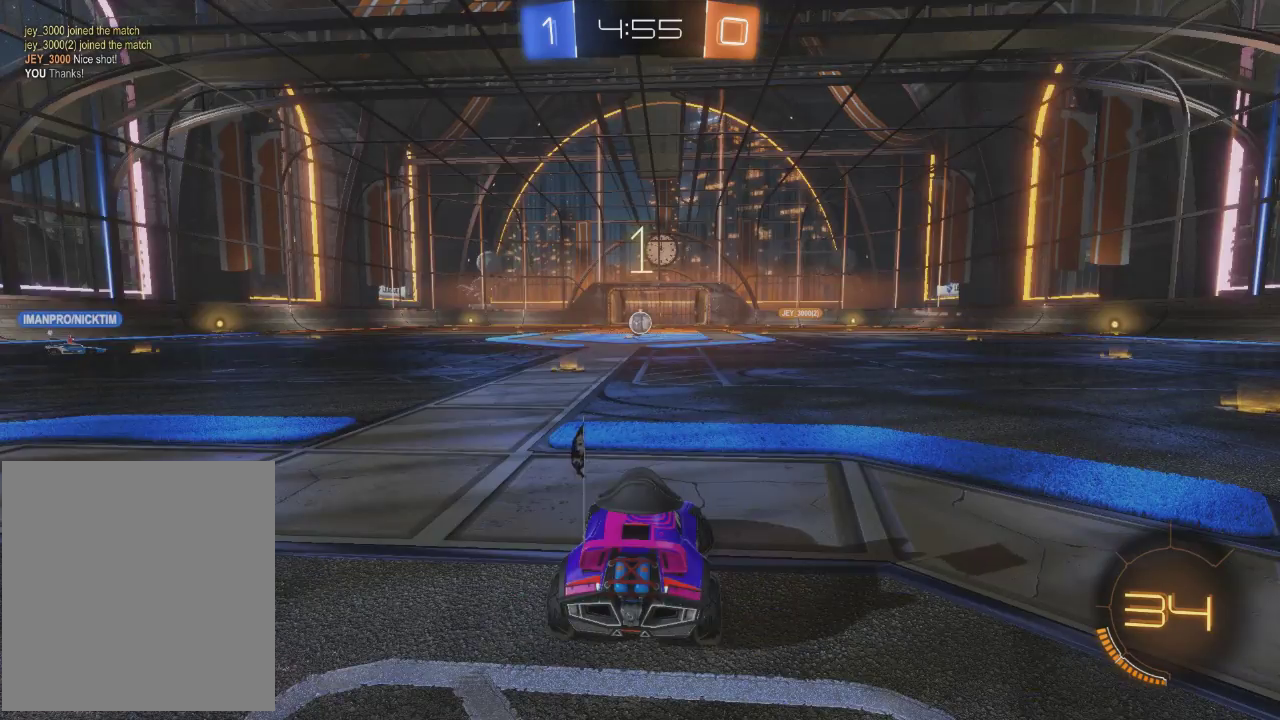
{"buttons": ["L2"], "left_stick": "left", "events": []}
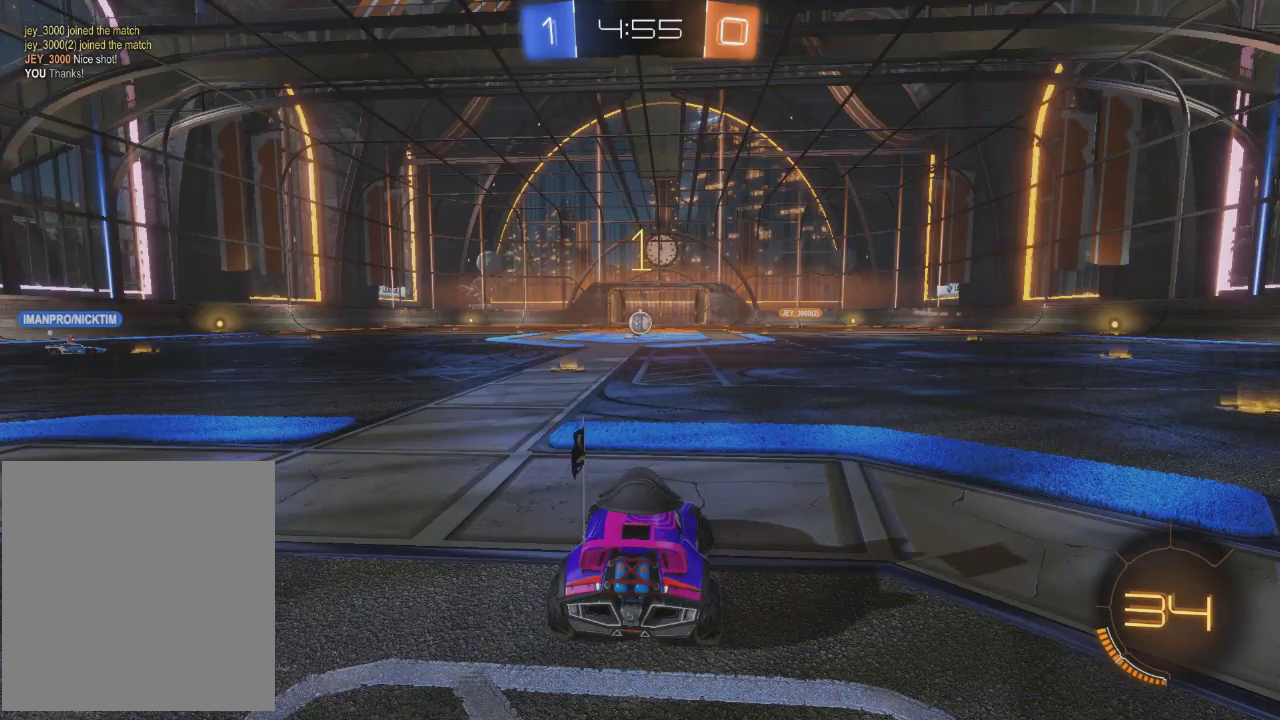
{"buttons": ["L2"], "left_stick": "left", "events": []}
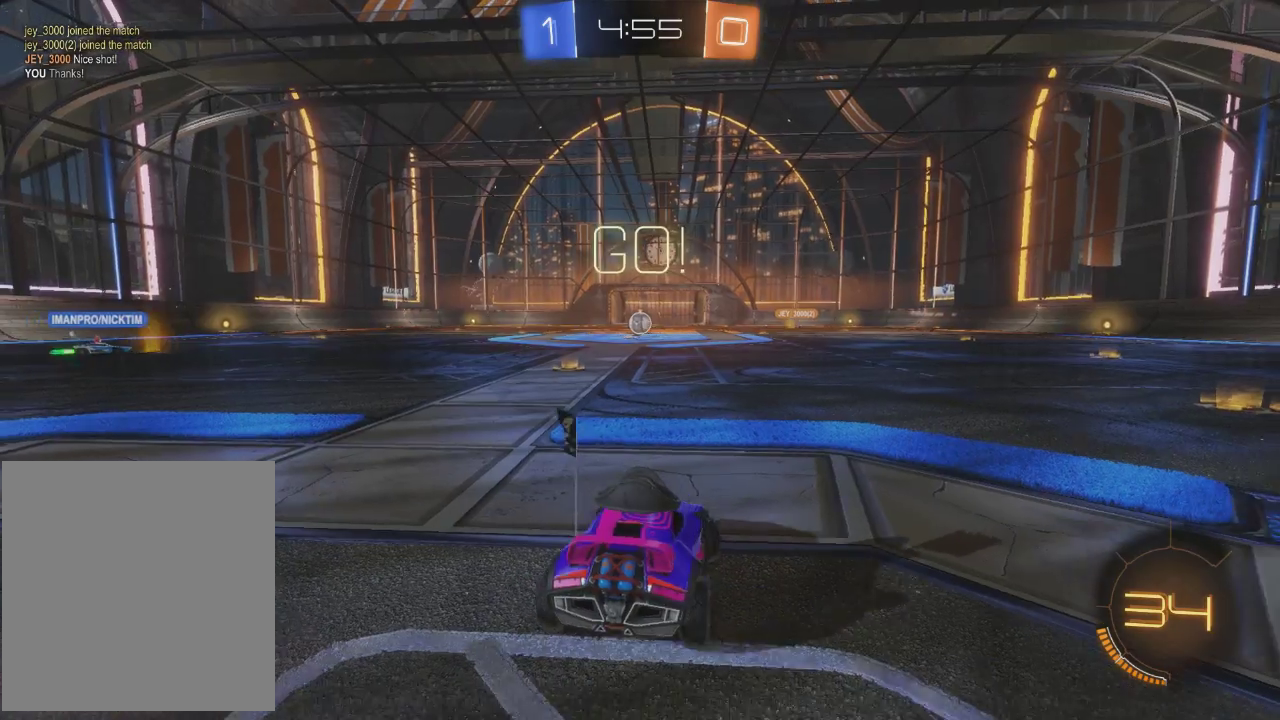
{"buttons": ["L2"], "left_stick": "right", "events": [[300, "left_stick", "center"], [400, "left_stick", "right"]]}
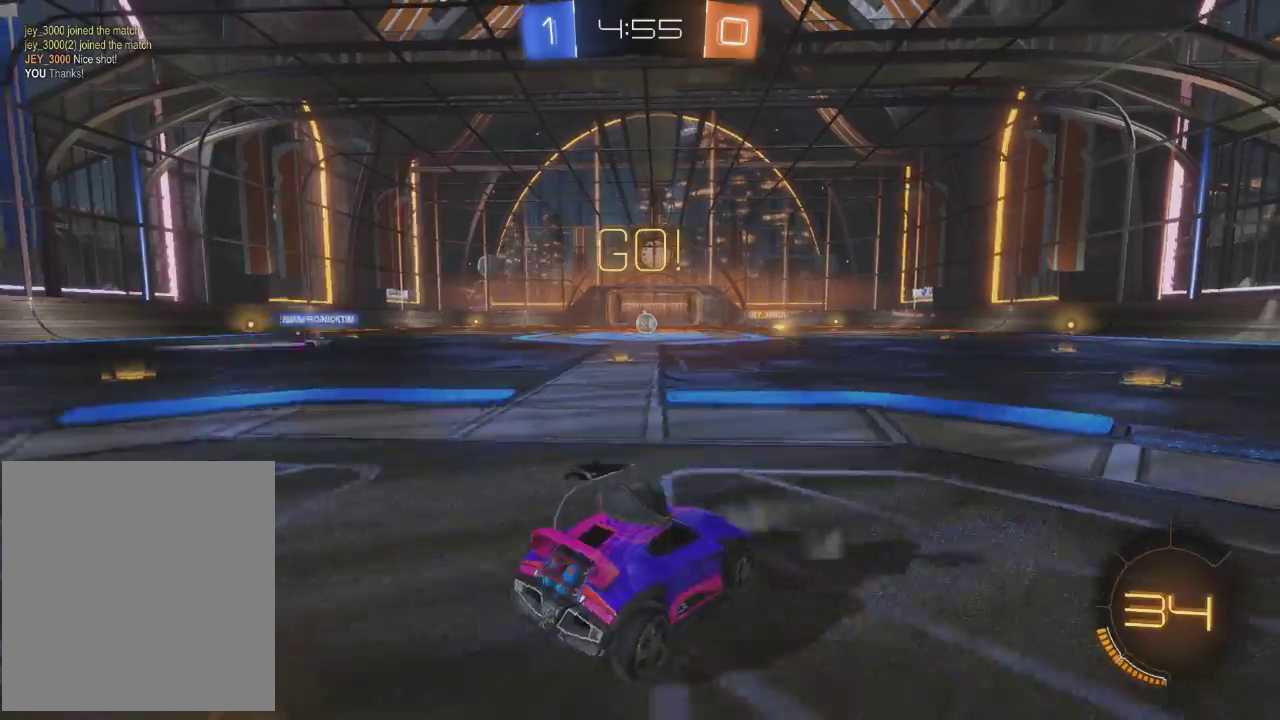
{"buttons": ["L2"], "left_stick": "center", "events": [[234, "left_stick", "center"]]}
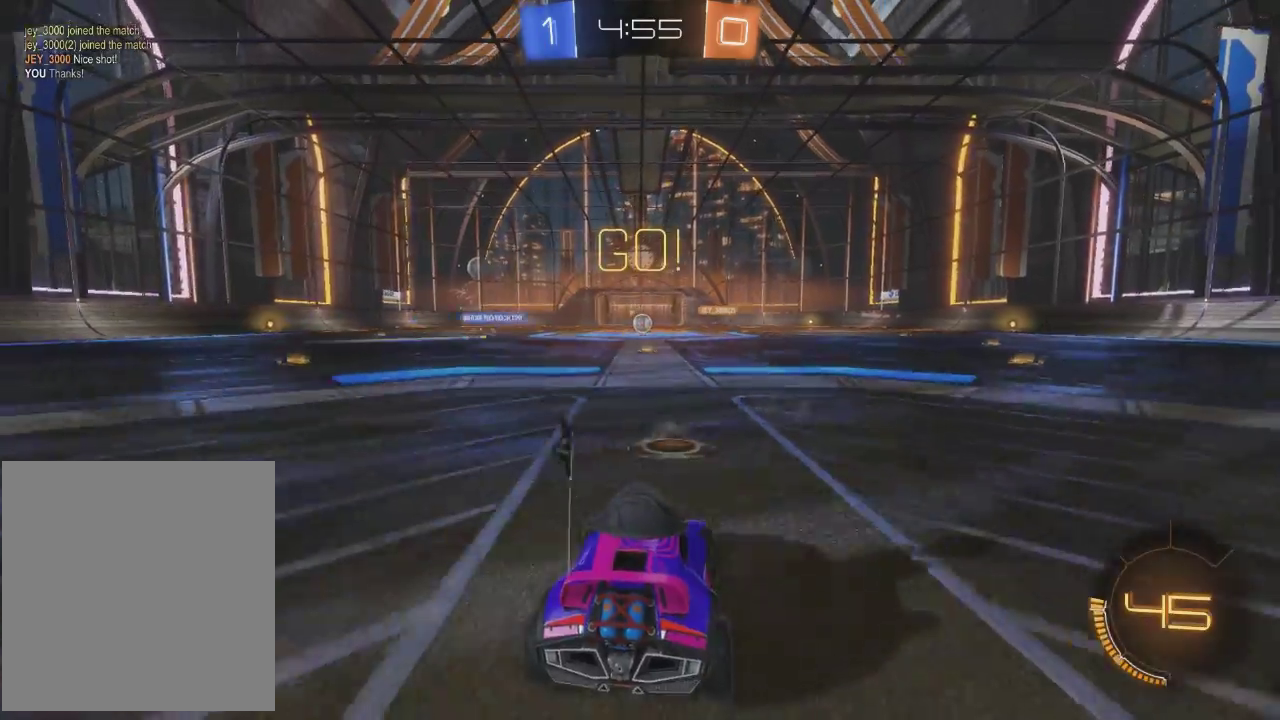
{"buttons": ["L2"], "left_stick": "center", "events": [[200, "left_stick", "right"], [333, "left_stick", "center"]]}
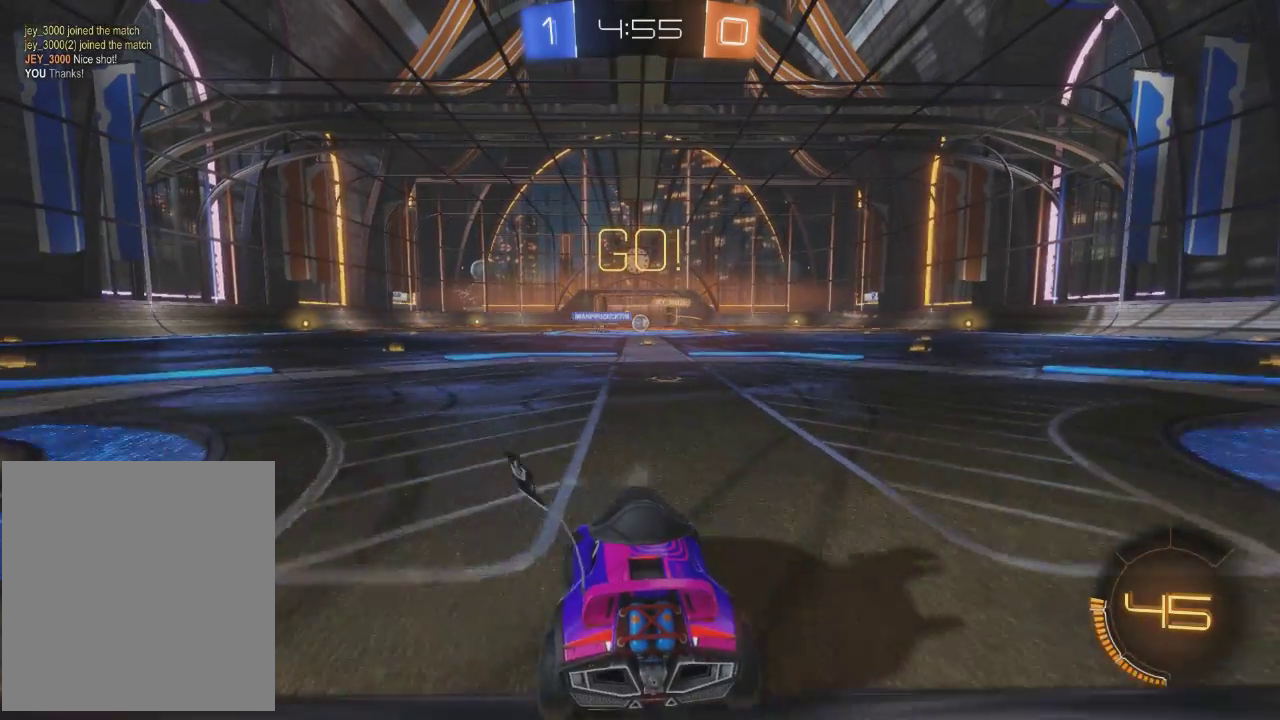
{"buttons": ["R2"], "left_stick": "center", "events": [[33, "L2", "up"], [33, "R2", "down"]]}
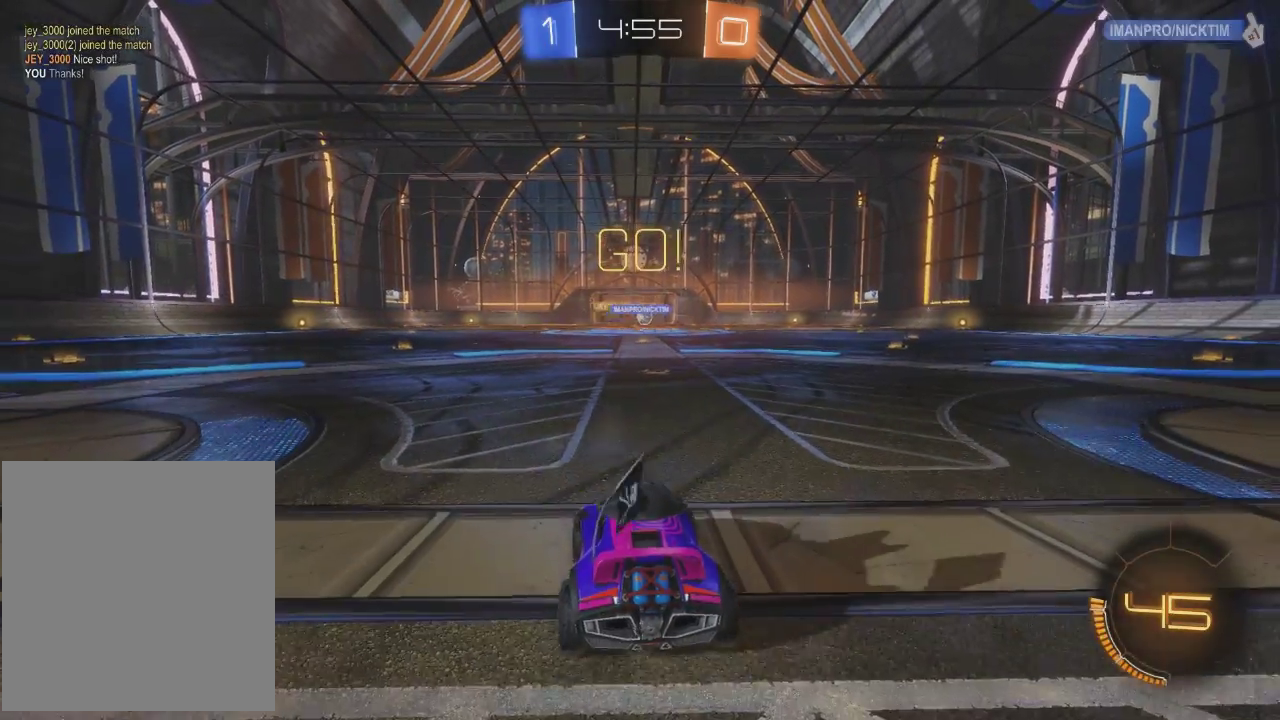
{"buttons": ["R2"], "left_stick": "center", "events": []}
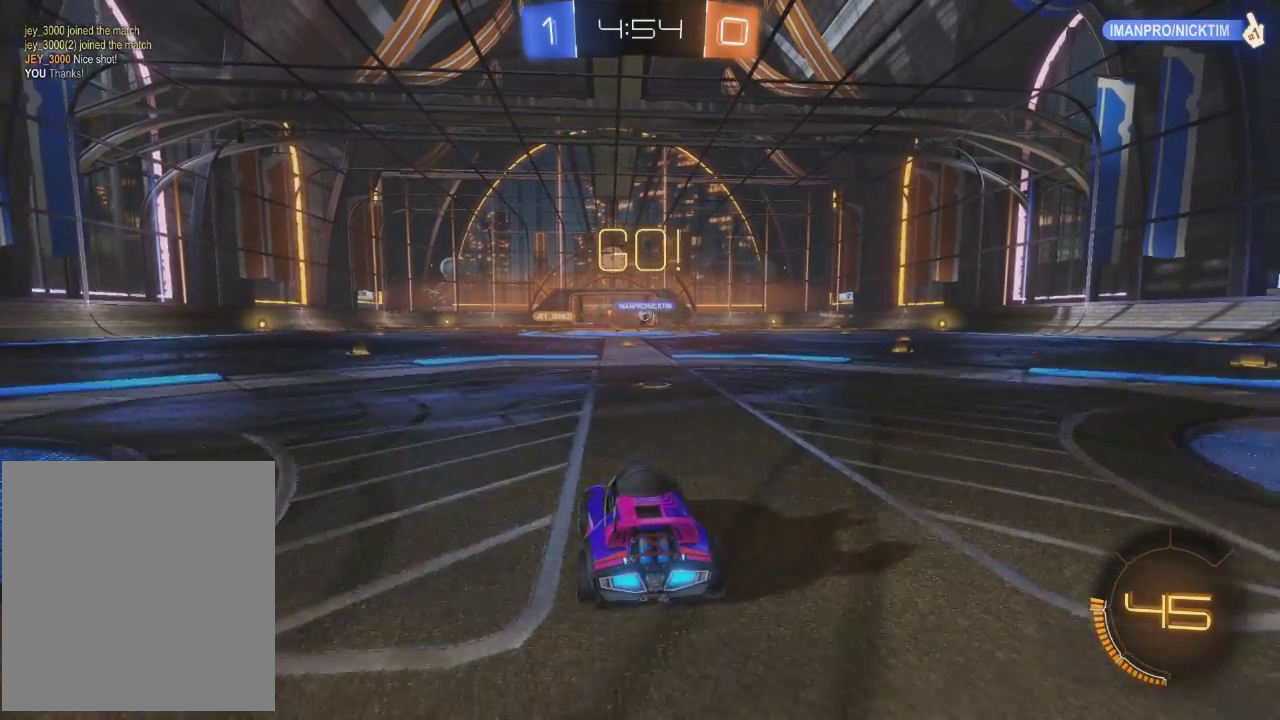
{"buttons": ["R2"], "left_stick": "center", "events": [[200, "left_stick", "right"], [401, "left_stick", "center"]]}
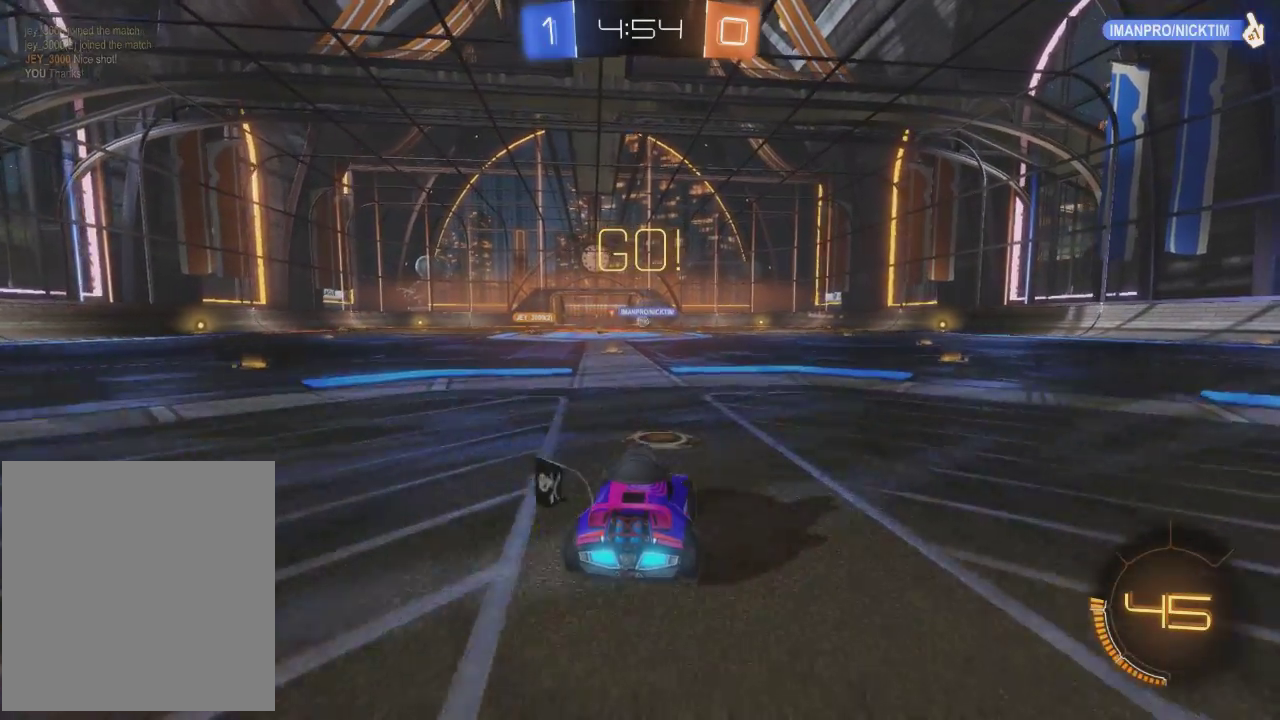
{"buttons": ["R2"], "left_stick": "right", "events": [[100, "R2", "up"], [367, "left_stick", "right"], [467, "R2", "down"]]}
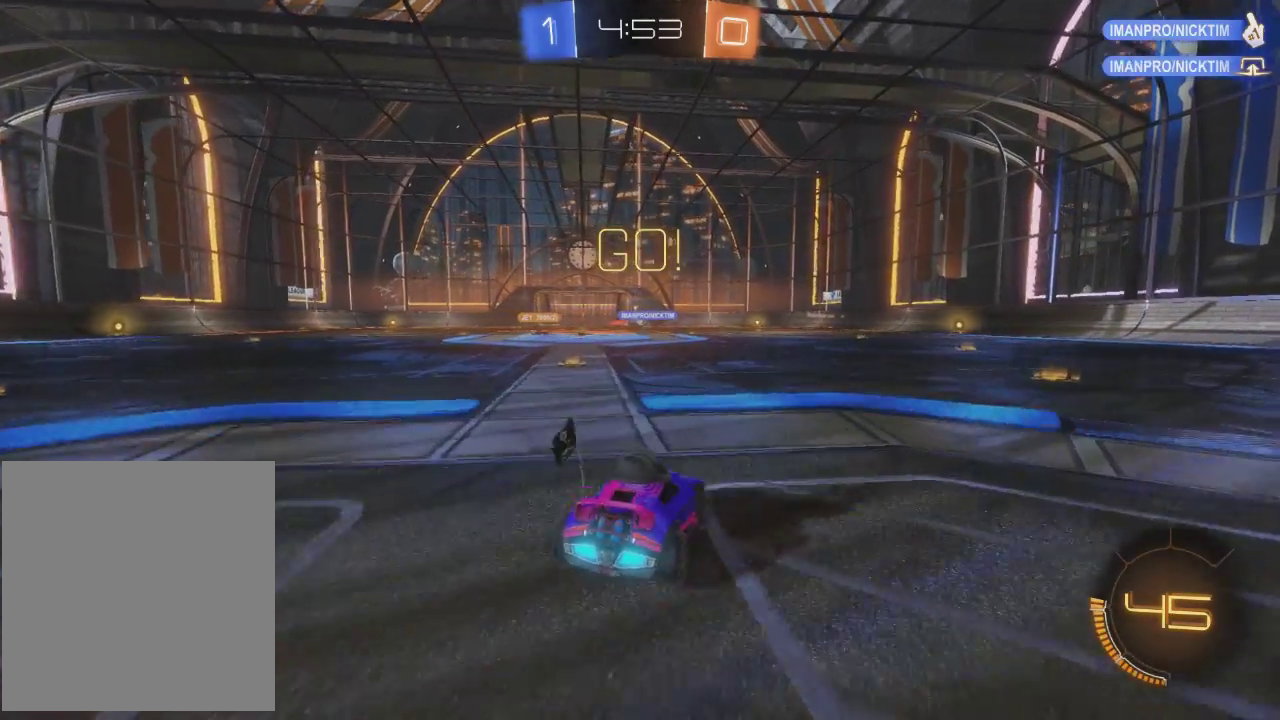
{"buttons": ["R2"], "left_stick": "center", "events": [[267, "left_stick", "center"]]}
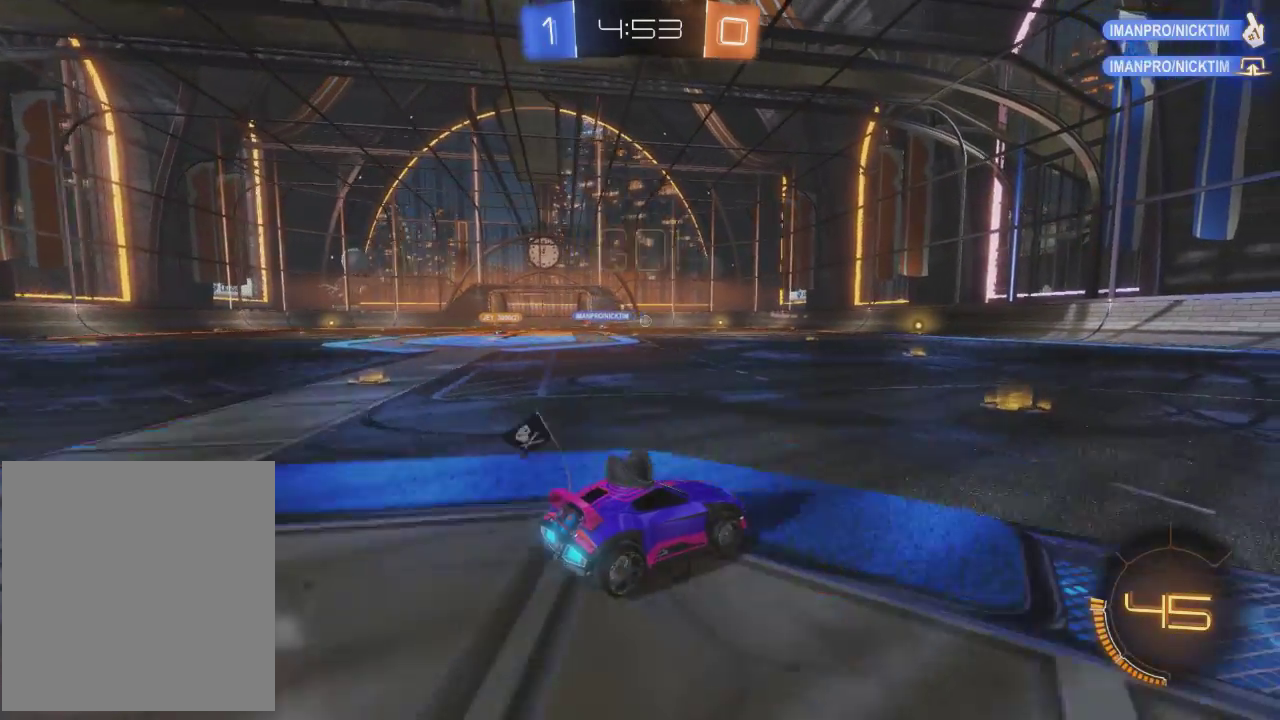
{"buttons": ["R2"], "left_stick": "center", "events": [[300, "left_stick", "left"], [500, "left_stick", "center"]]}
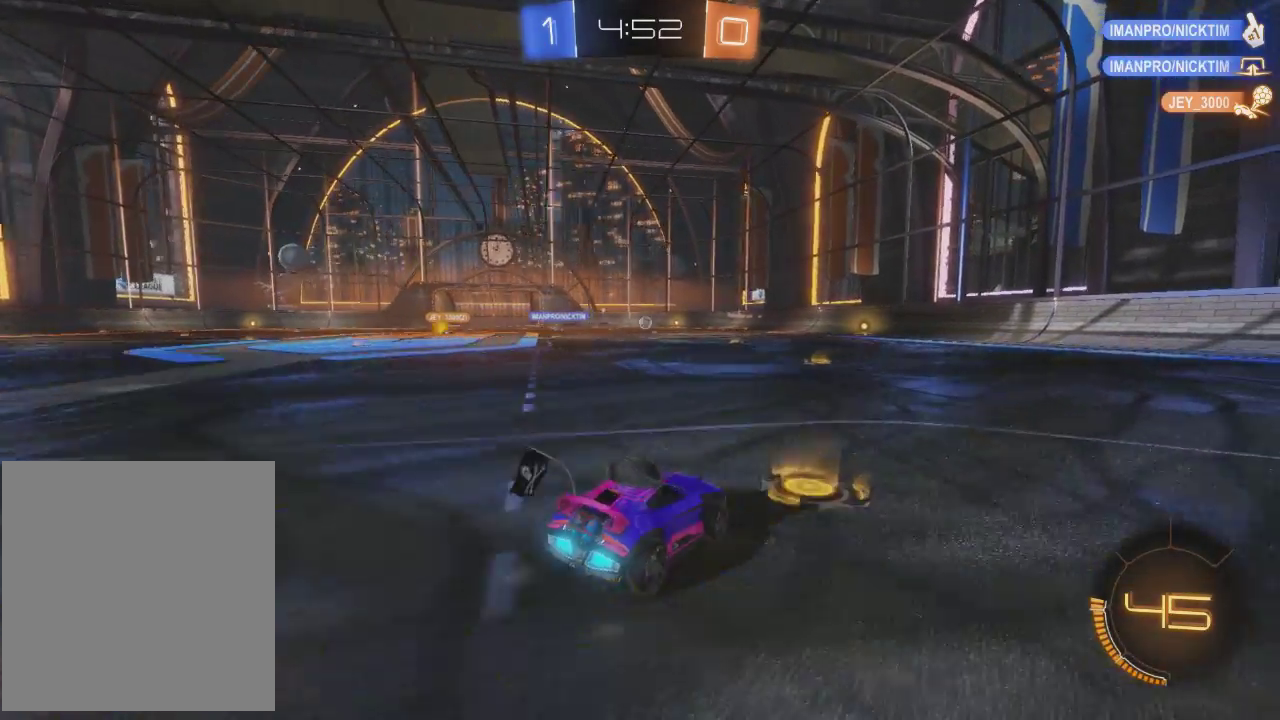
{"buttons": ["R2"], "left_stick": "left", "events": [[434, "left_stick", "left"]]}
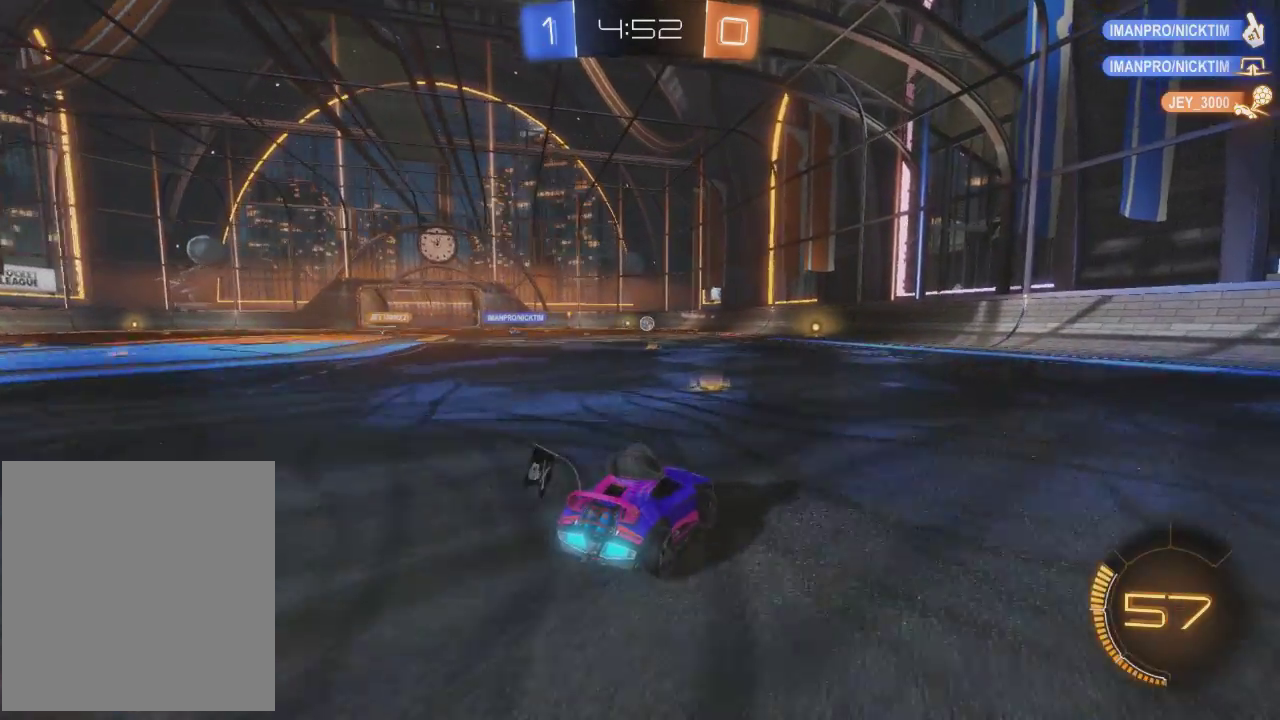
{"buttons": ["R2"], "left_stick": "right", "events": [[267, "left_stick", "center"], [500, "left_stick", "right"]]}
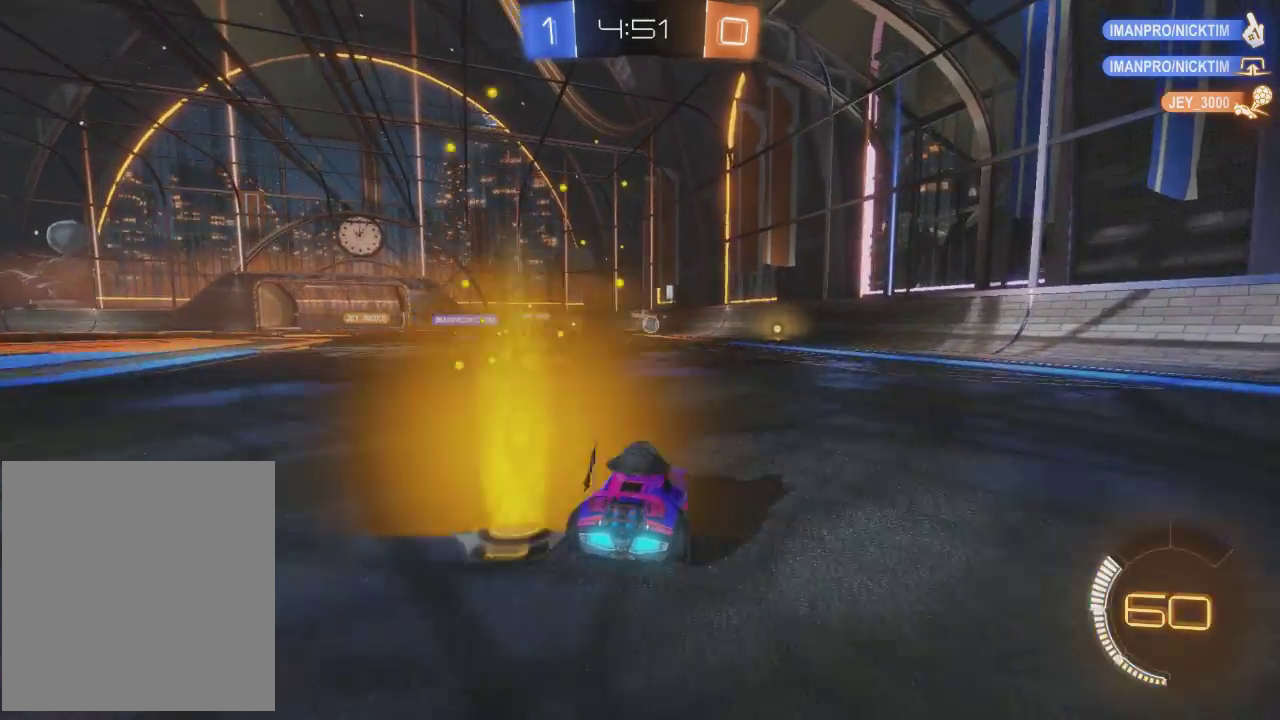
{"buttons": ["R2"], "left_stick": "center", "events": [[167, "left_stick", "center"]]}
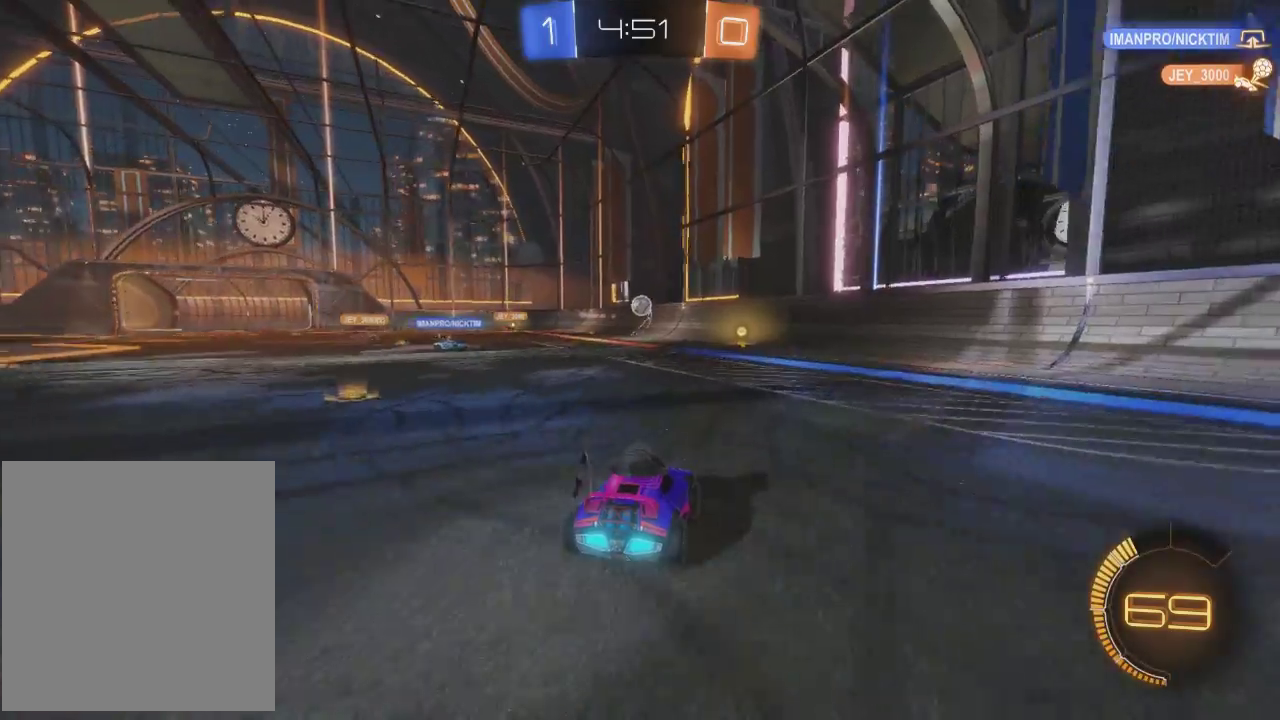
{"buttons": [], "left_stick": "center", "events": [[233, "R2", "up"]]}
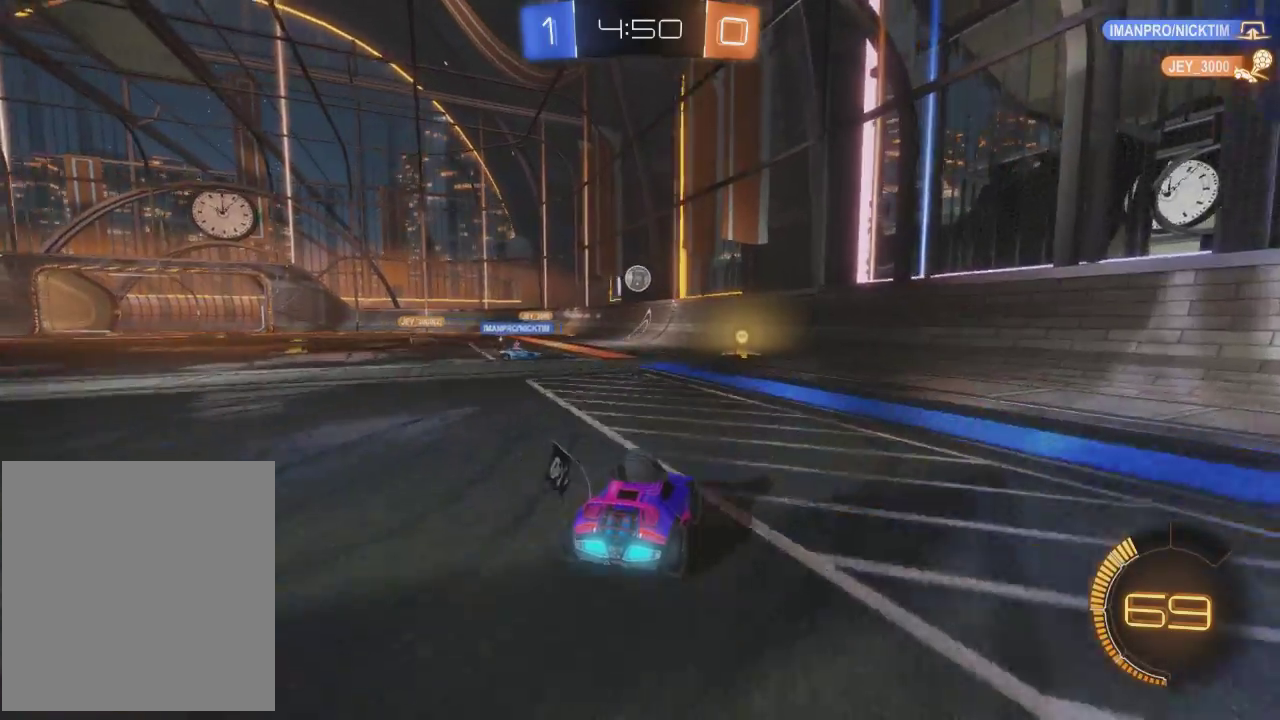
{"buttons": ["L2"], "left_stick": "right", "events": [[100, "L2", "down"], [334, "left_stick", "right"]]}
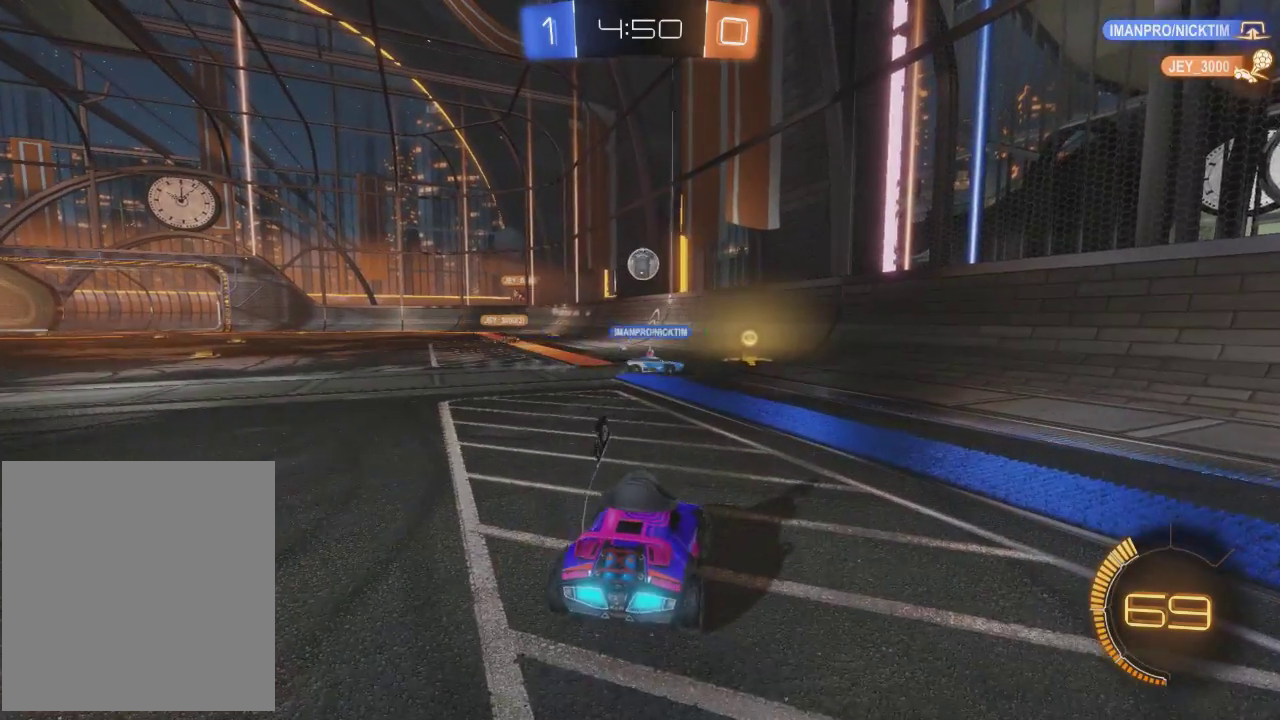
{"buttons": ["L2"], "left_stick": "center", "events": [[333, "left_stick", "center"]]}
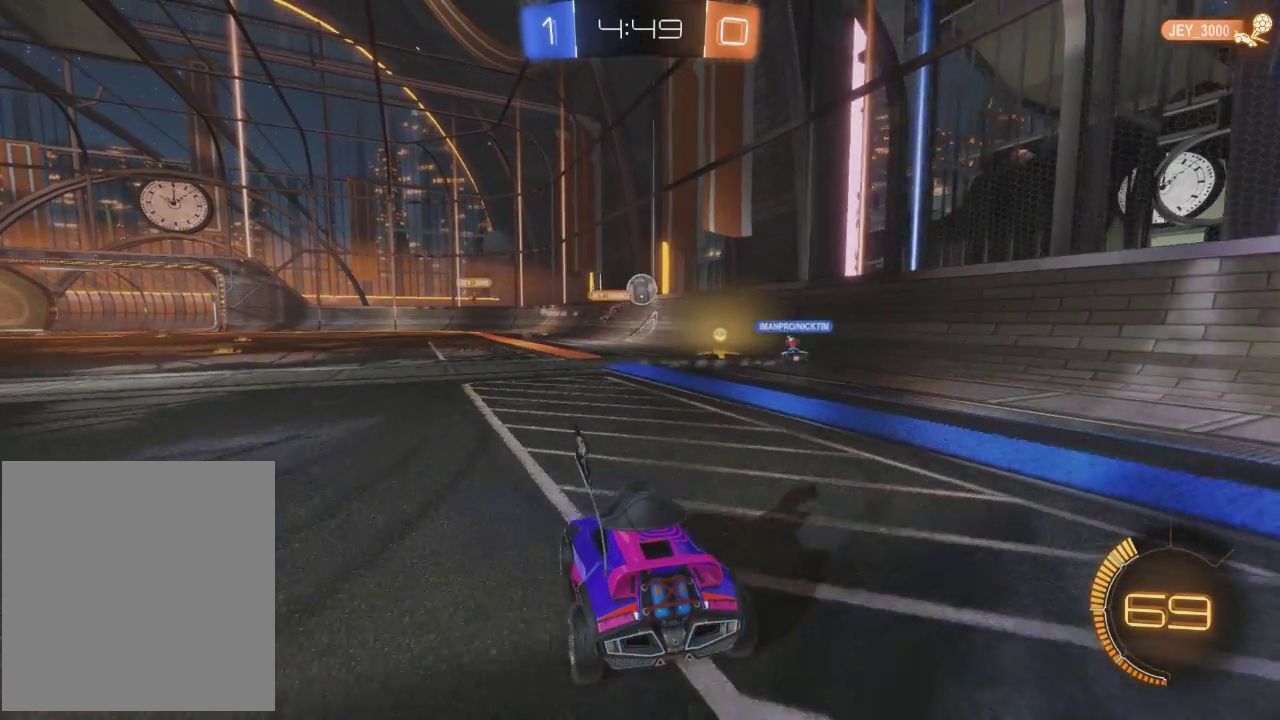
{"buttons": ["L2"], "left_stick": "center", "events": []}
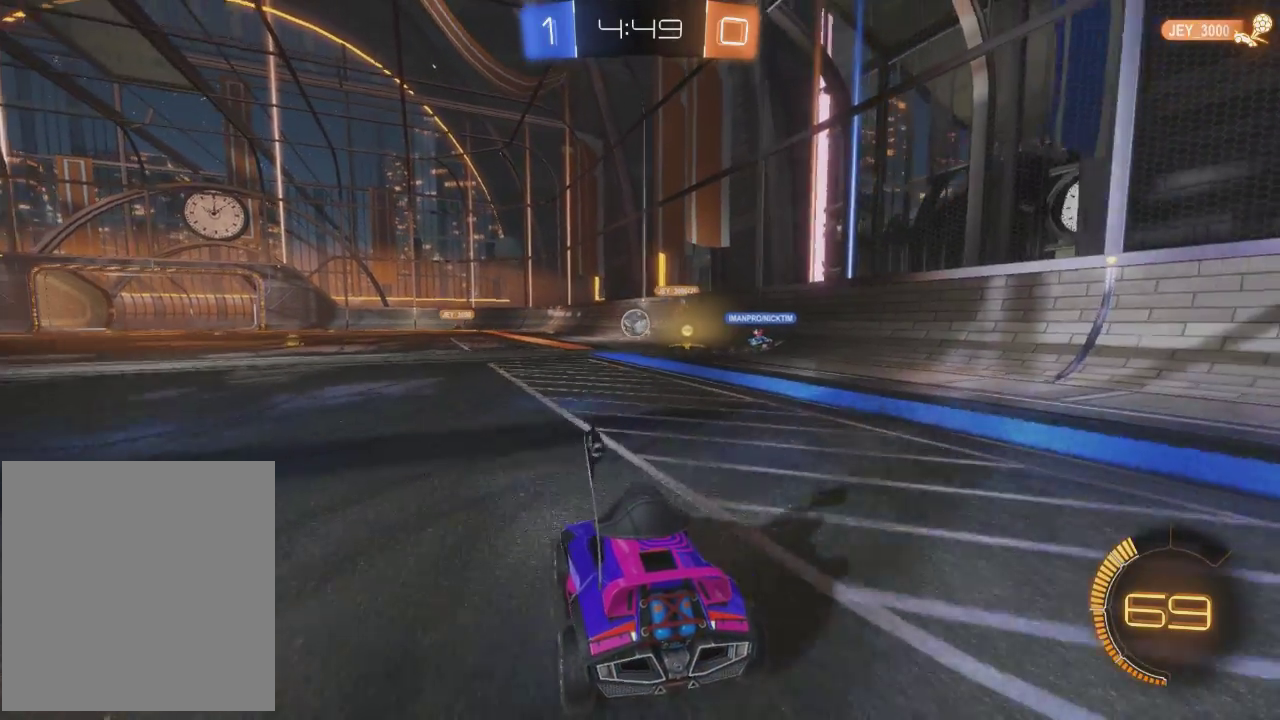
{"buttons": ["L2"], "left_stick": "left", "events": [[333, "left_stick", "left"]]}
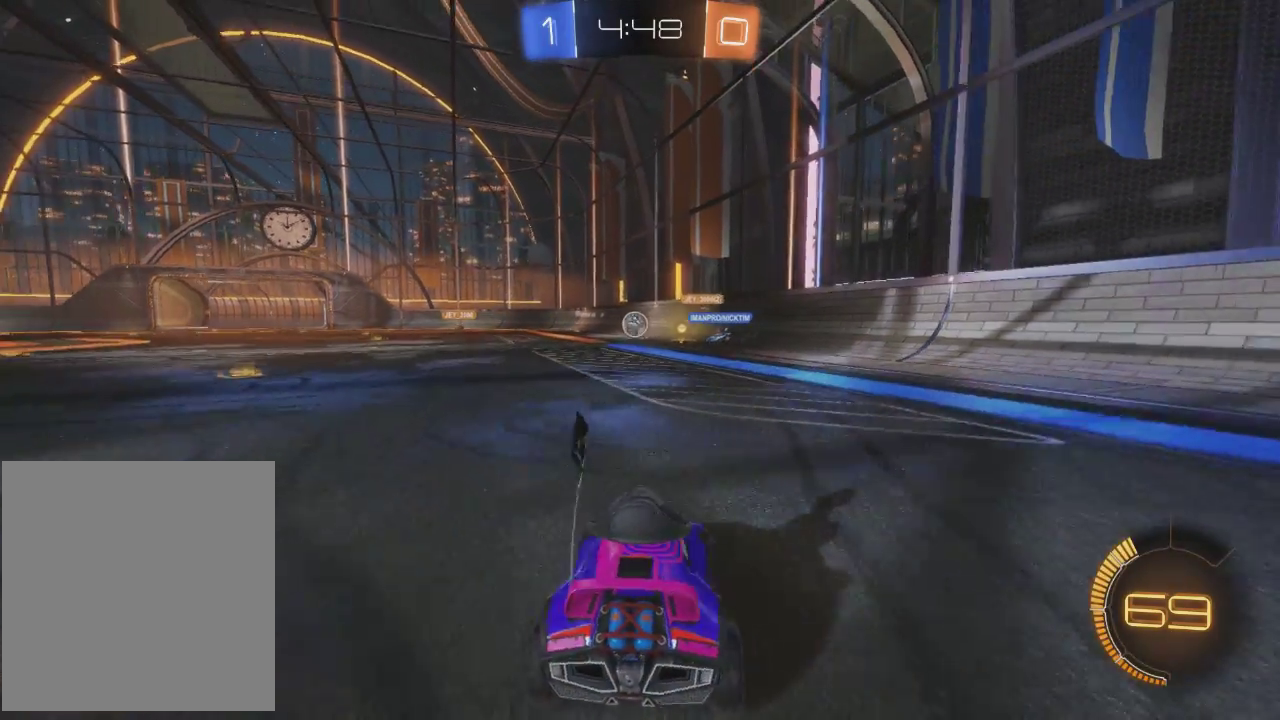
{"buttons": ["L2"], "left_stick": "center", "events": [[234, "left_stick", "center"]]}
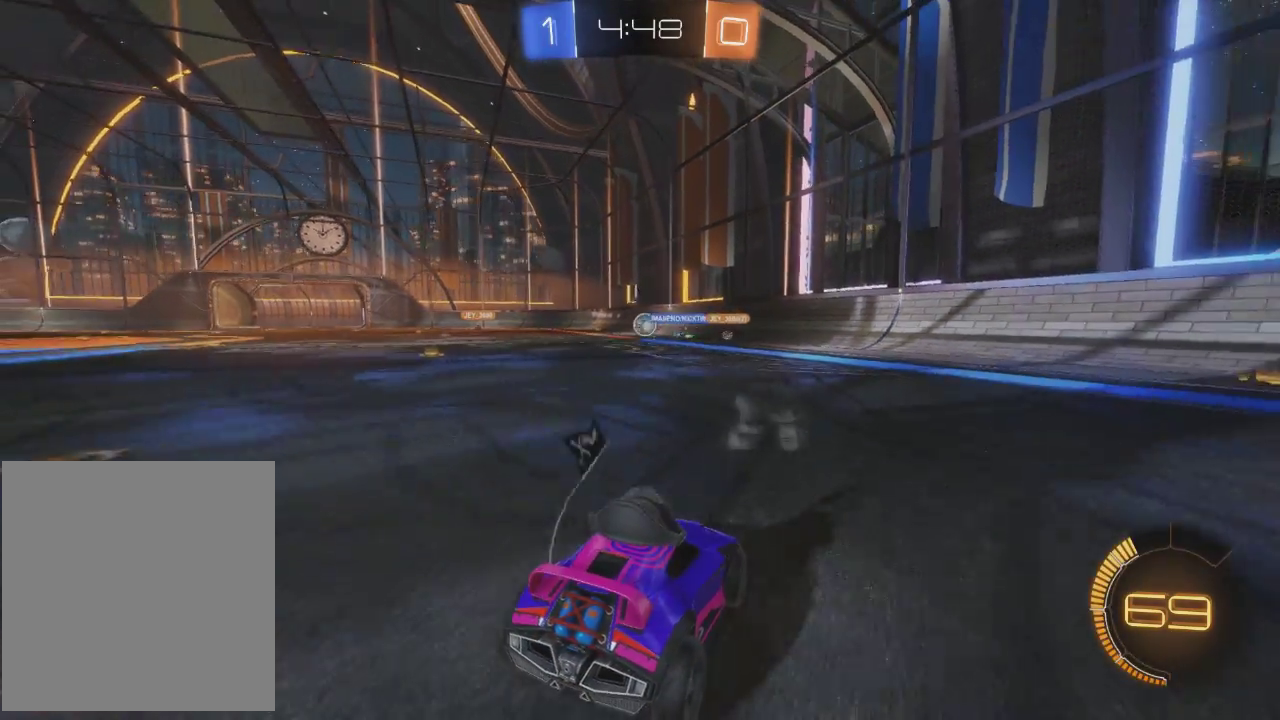
{"buttons": ["R2"], "left_stick": "center", "events": [[233, "L2", "up"], [267, "R2", "down"]]}